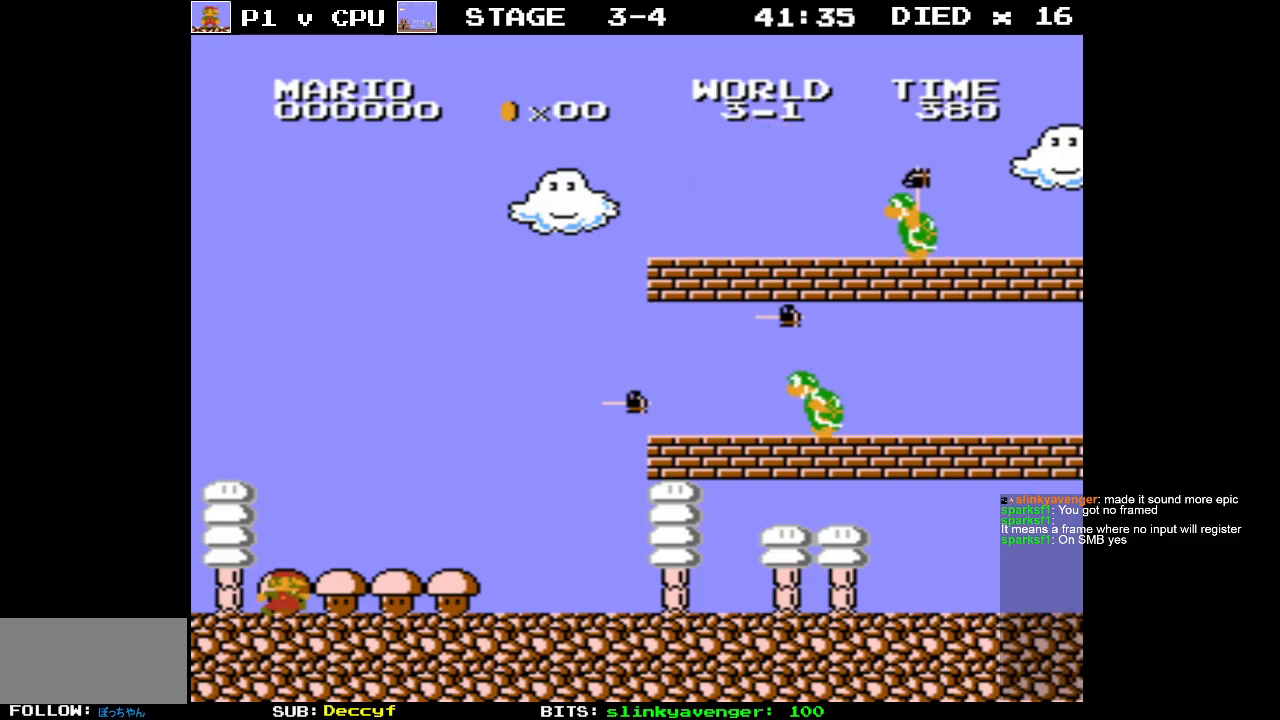
Gameplay with a controller (Nintendo layout); each line is a JSON object with the inputs held at the frame after it. "events" lists button and stick changes between this image and that frame as [ms after this image, input, new state], when the widget could be followed in between. Not read: L3 R3.
{"buttons": ["B", "DPAD_RIGHT"], "events": []}
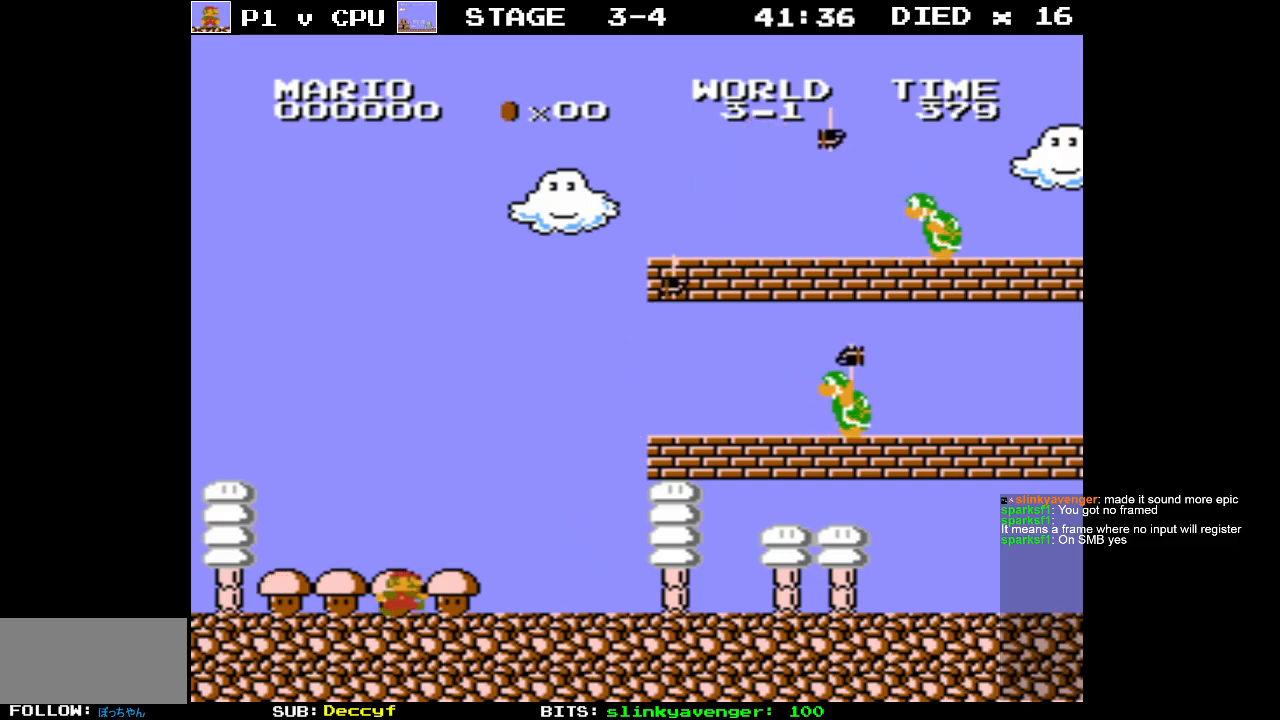
{"buttons": ["B", "DPAD_RIGHT"], "events": []}
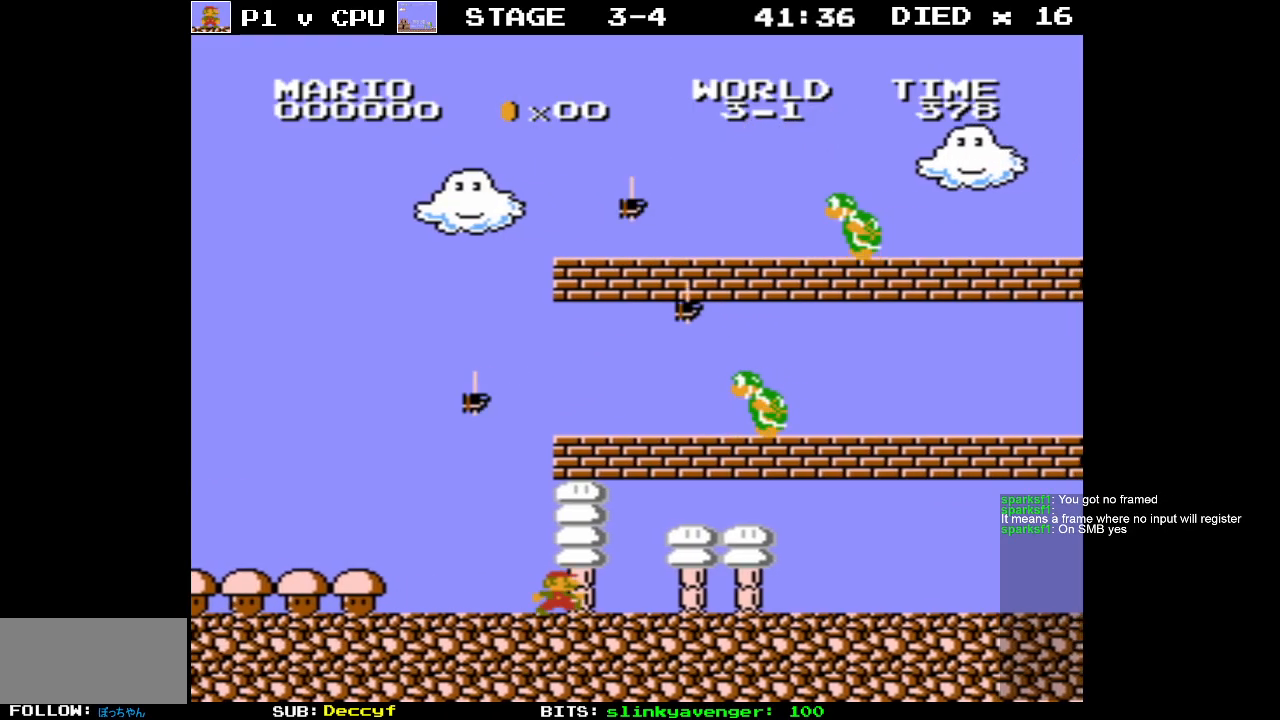
{"buttons": ["B", "DPAD_LEFT"], "events": [[183, "DPAD_RIGHT", "up"], [200, "A", "down"], [250, "DPAD_LEFT", "down"], [350, "A", "up"]]}
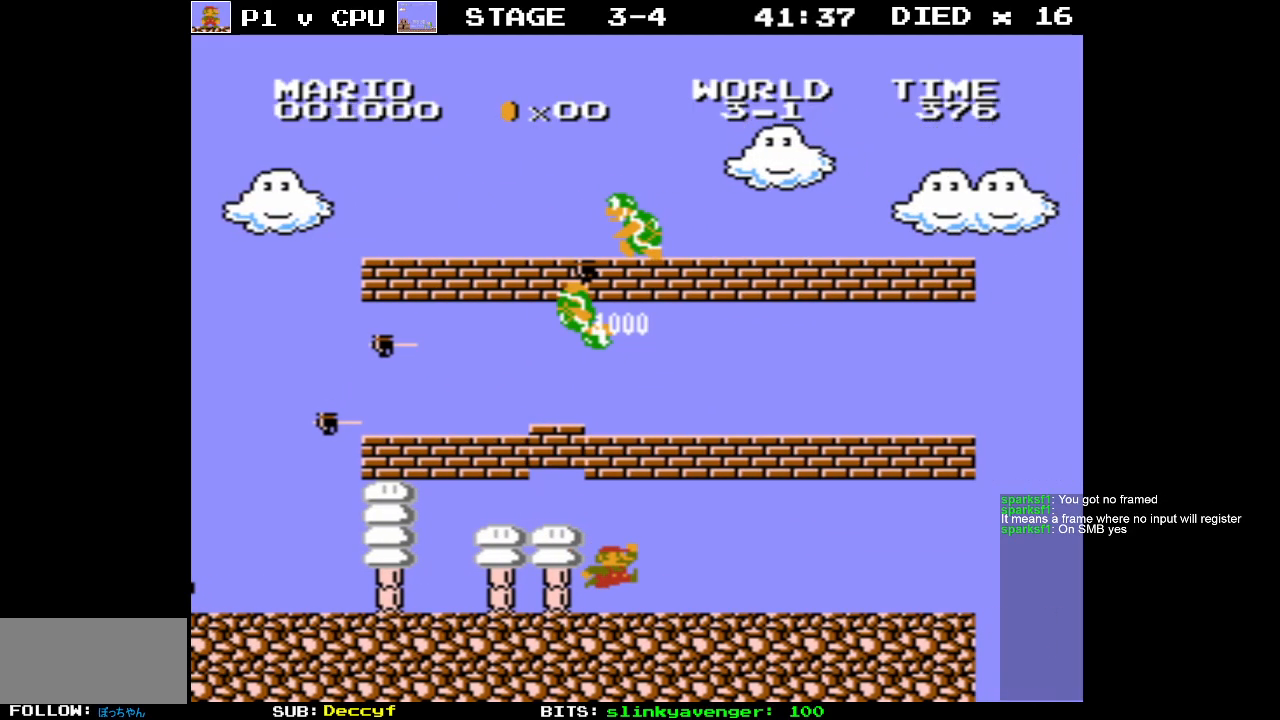
{"buttons": [], "events": [[233, "DPAD_LEFT", "up"], [250, "B", "up"]]}
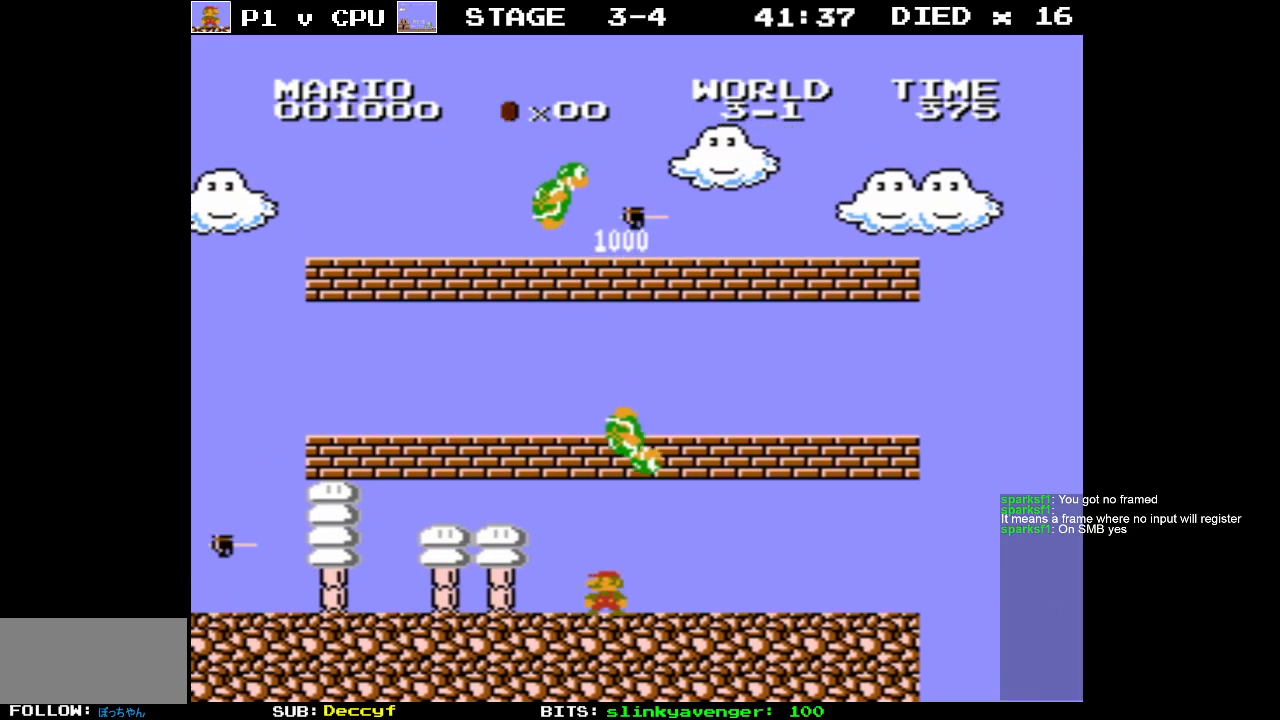
{"buttons": ["A", "DPAD_RIGHT"], "events": [[83, "DPAD_LEFT", "down"], [217, "DPAD_LEFT", "up"], [350, "A", "down"], [450, "DPAD_RIGHT", "down"]]}
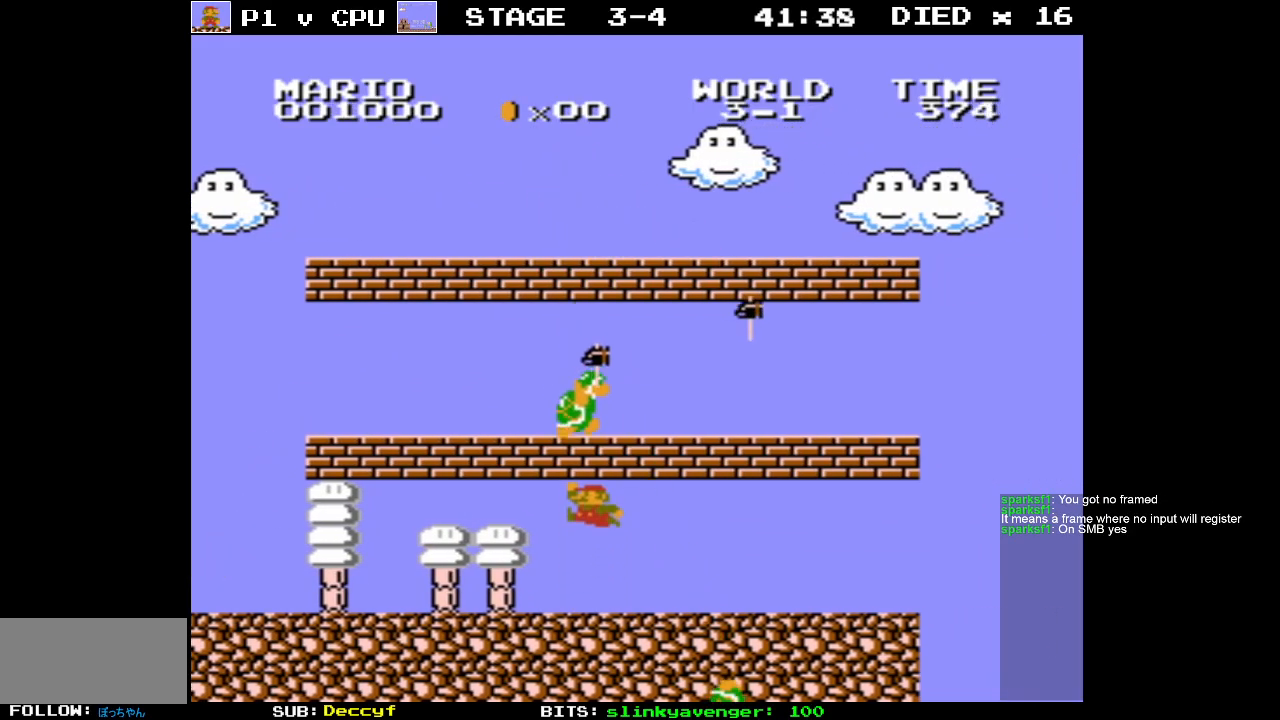
{"buttons": ["DPAD_RIGHT"], "events": [[33, "DPAD_RIGHT", "up"], [100, "DPAD_LEFT", "down"], [183, "A", "up"], [250, "DPAD_LEFT", "up"], [417, "DPAD_RIGHT", "down"]]}
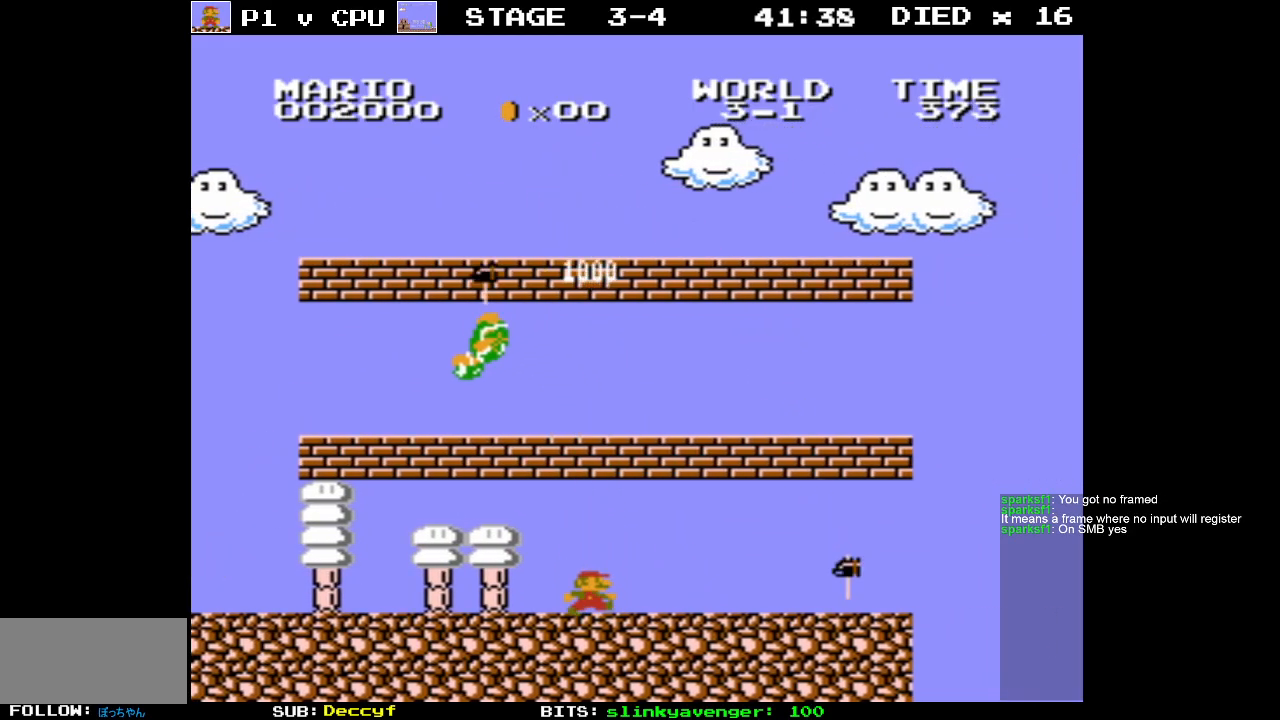
{"buttons": ["A"], "events": [[200, "A", "down"], [300, "DPAD_RIGHT", "up"]]}
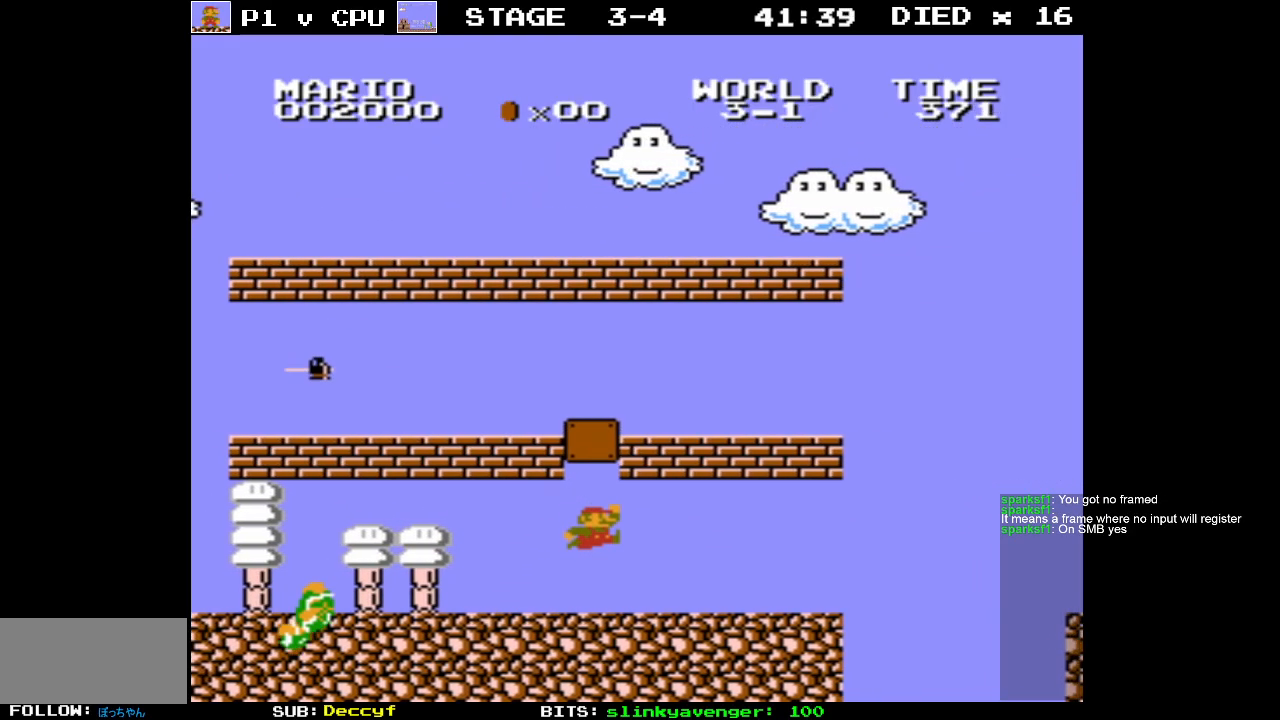
{"buttons": [], "events": [[33, "A", "up"], [200, "DPAD_RIGHT", "down"], [450, "DPAD_RIGHT", "up"]]}
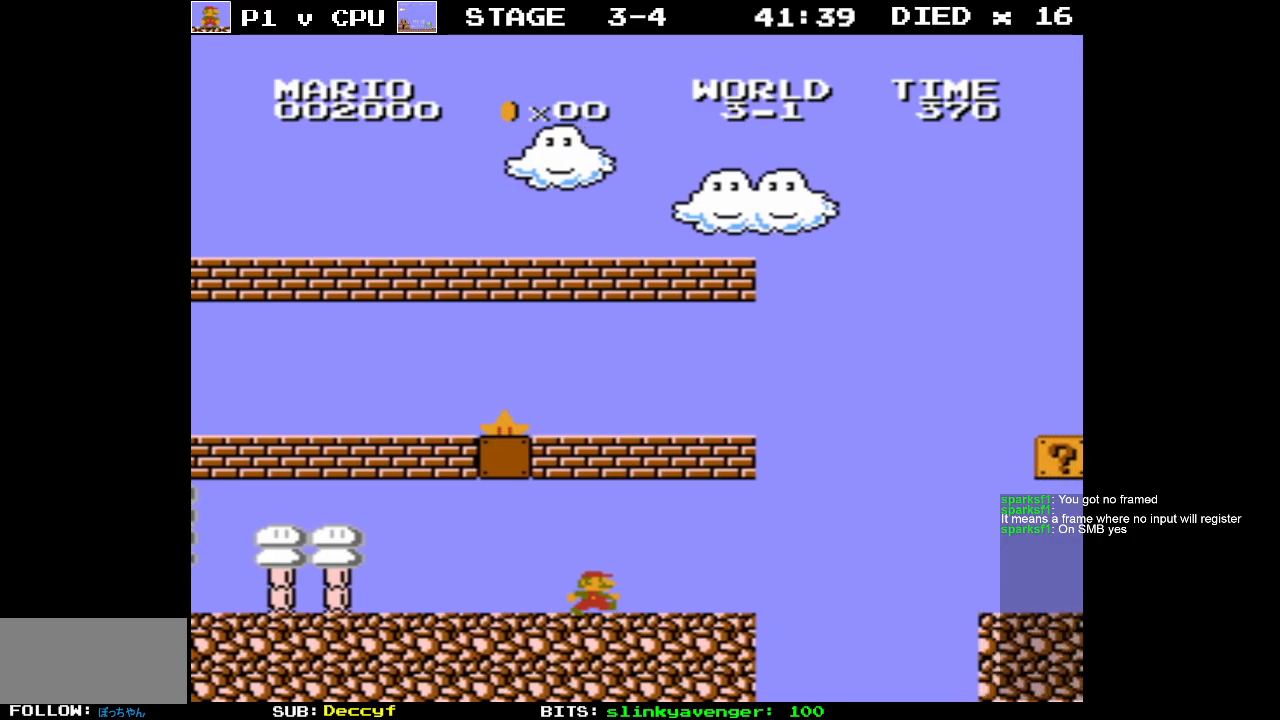
{"buttons": ["B", "DPAD_RIGHT"], "events": [[50, "DPAD_LEFT", "down"], [383, "DPAD_LEFT", "up"], [450, "DPAD_RIGHT", "down"], [467, "B", "down"]]}
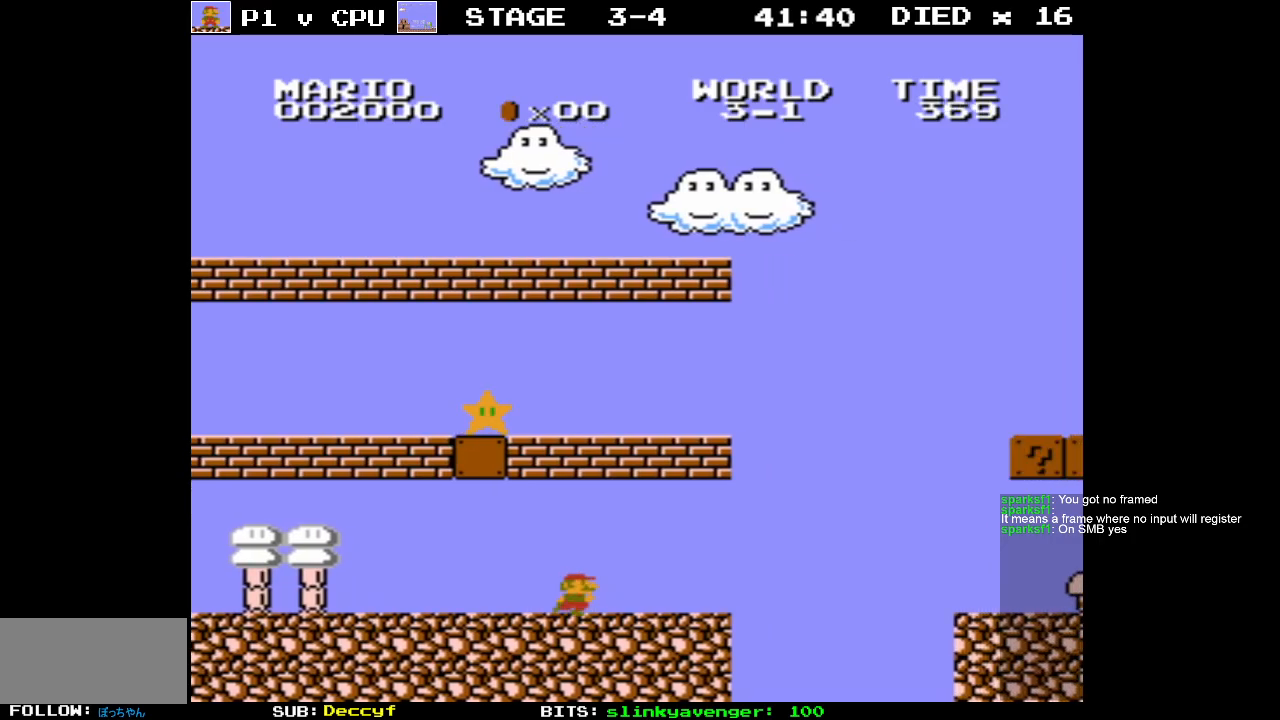
{"buttons": ["B"], "events": [[50, "DPAD_RIGHT", "up"]]}
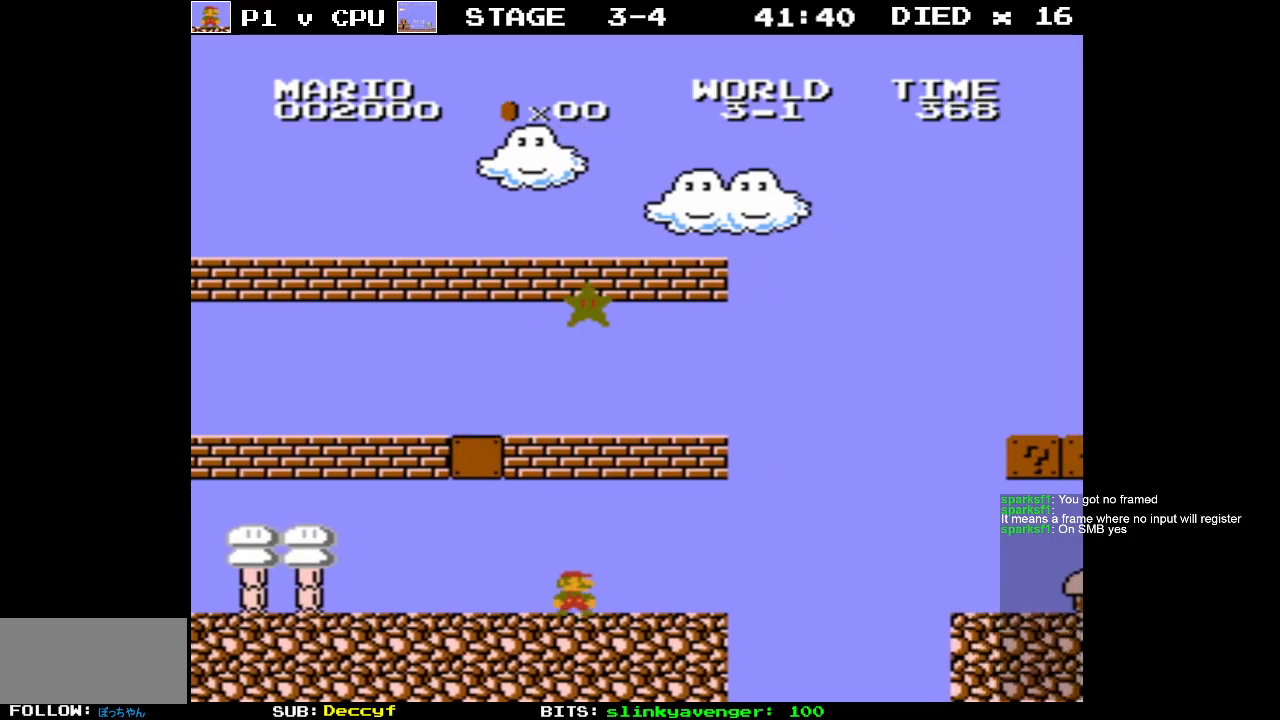
{"buttons": ["B", "DPAD_RIGHT"], "events": [[333, "DPAD_RIGHT", "down"]]}
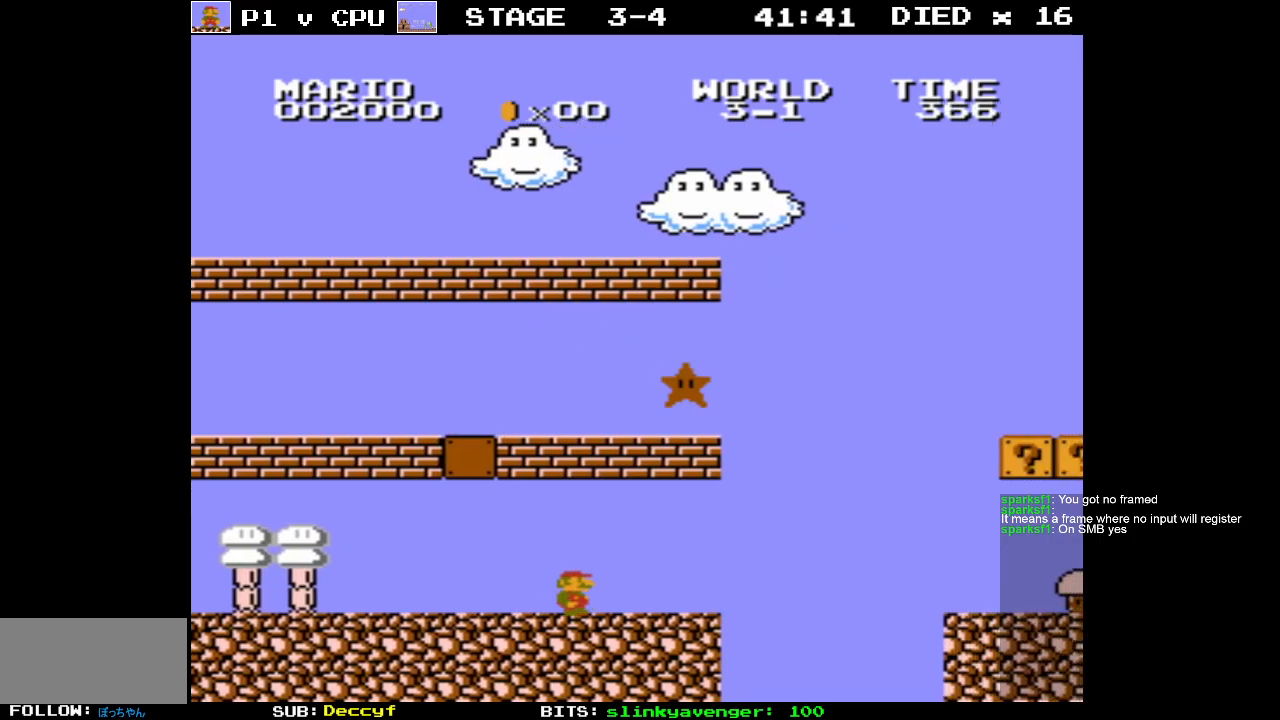
{"buttons": ["A", "B"], "events": [[400, "A", "down"], [450, "DPAD_RIGHT", "up"]]}
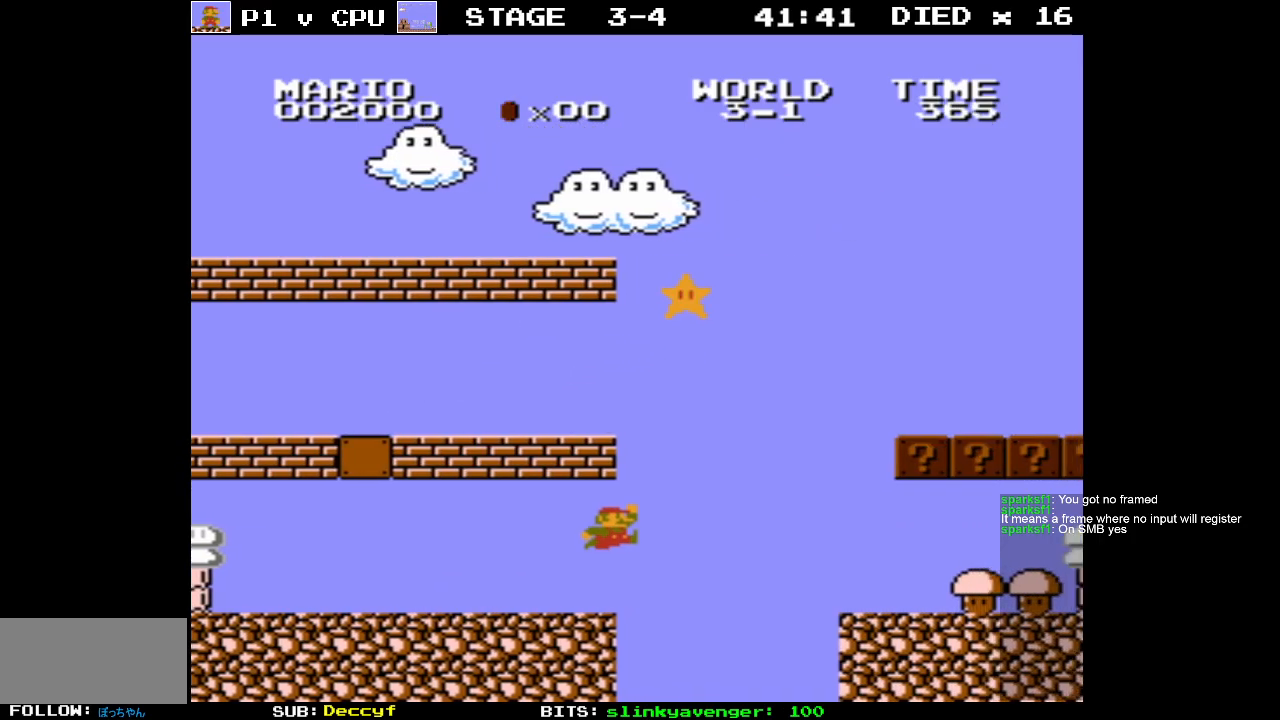
{"buttons": ["B"], "events": [[83, "DPAD_LEFT", "down"], [150, "DPAD_UP", "down"], [217, "DPAD_UP", "up"], [250, "DPAD_LEFT", "up"], [367, "A", "up"]]}
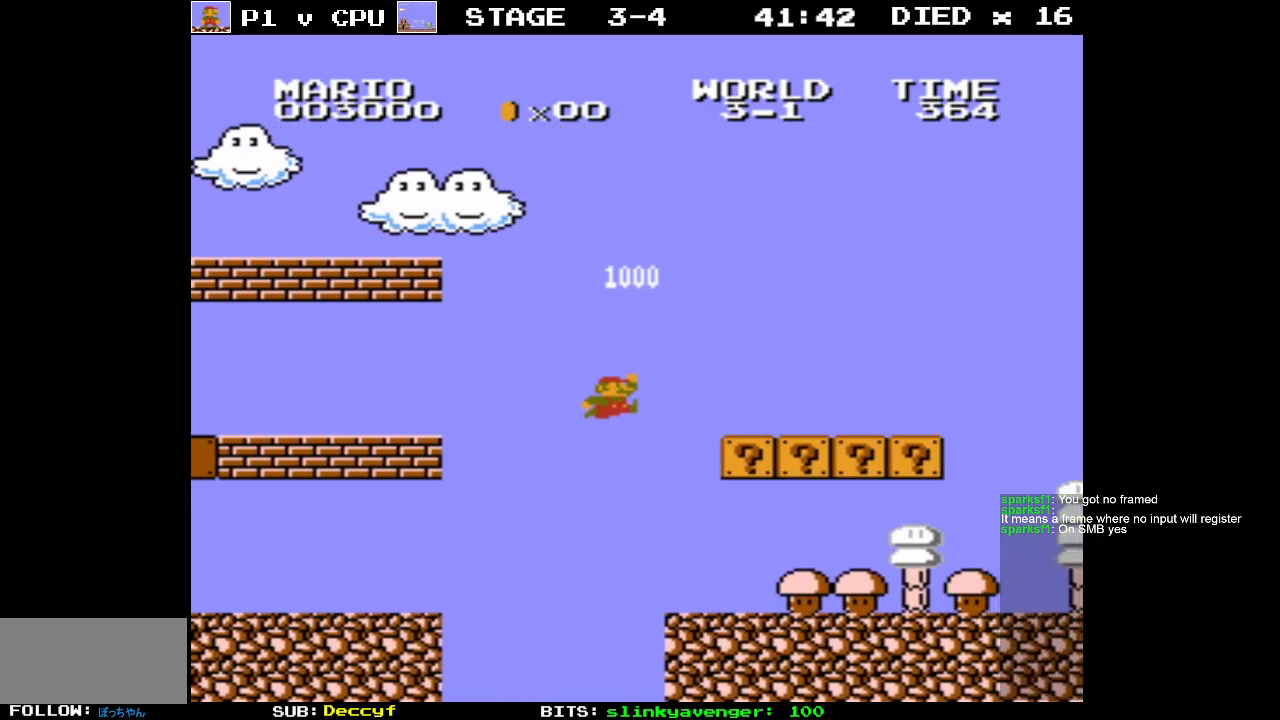
{"buttons": ["A", "DPAD_LEFT"], "events": [[183, "DPAD_RIGHT", "down"], [200, "B", "up"], [300, "DPAD_RIGHT", "up"], [350, "A", "down"], [400, "DPAD_LEFT", "down"]]}
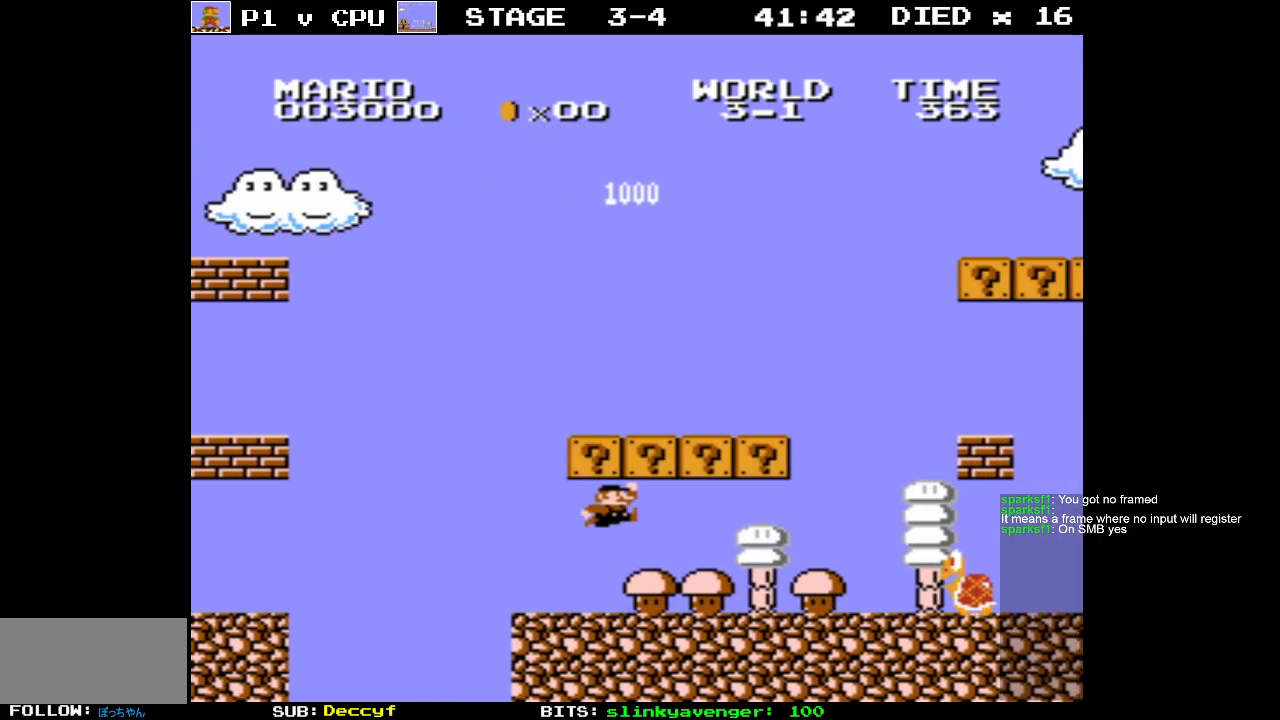
{"buttons": ["A", "DPAD_LEFT"], "events": [[33, "DPAD_LEFT", "up"], [67, "A", "up"], [150, "DPAD_LEFT", "down"], [200, "DPAD_UP", "down"], [267, "DPAD_UP", "up"], [300, "A", "down"], [317, "DPAD_LEFT", "up"], [367, "DPAD_LEFT", "down"]]}
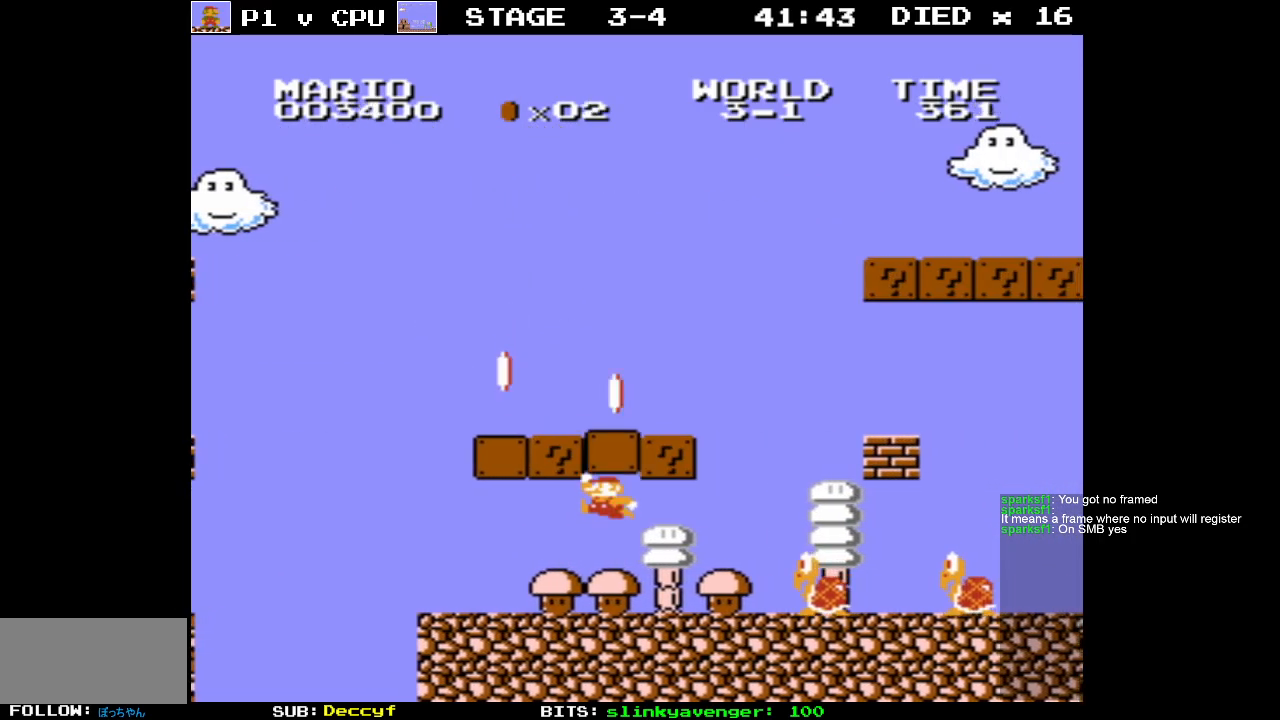
{"buttons": ["DPAD_RIGHT"], "events": [[67, "A", "up"], [100, "DPAD_LEFT", "up"], [183, "DPAD_LEFT", "down"], [233, "DPAD_UP", "down"], [267, "A", "down"], [300, "DPAD_UP", "up"], [383, "DPAD_LEFT", "up"], [483, "DPAD_RIGHT", "down"], [500, "A", "up"]]}
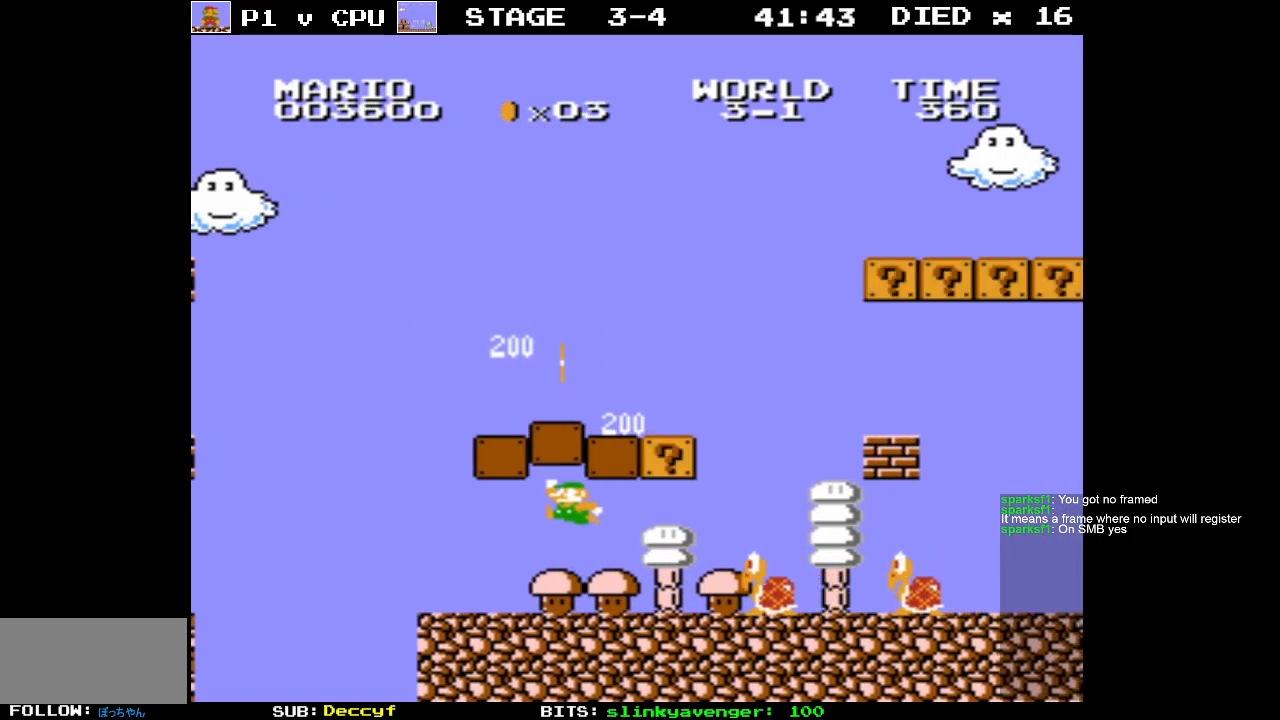
{"buttons": ["B", "DPAD_RIGHT"], "events": [[233, "B", "down"]]}
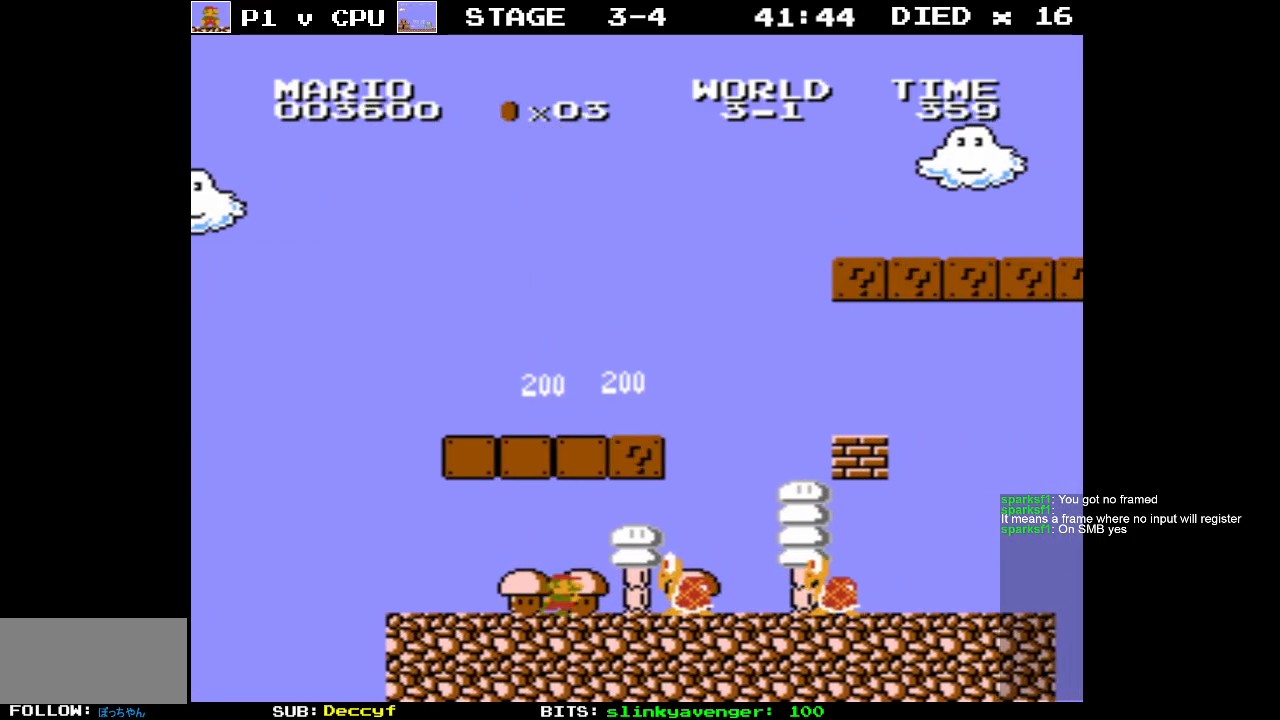
{"buttons": [], "events": [[100, "B", "up"], [467, "DPAD_RIGHT", "up"]]}
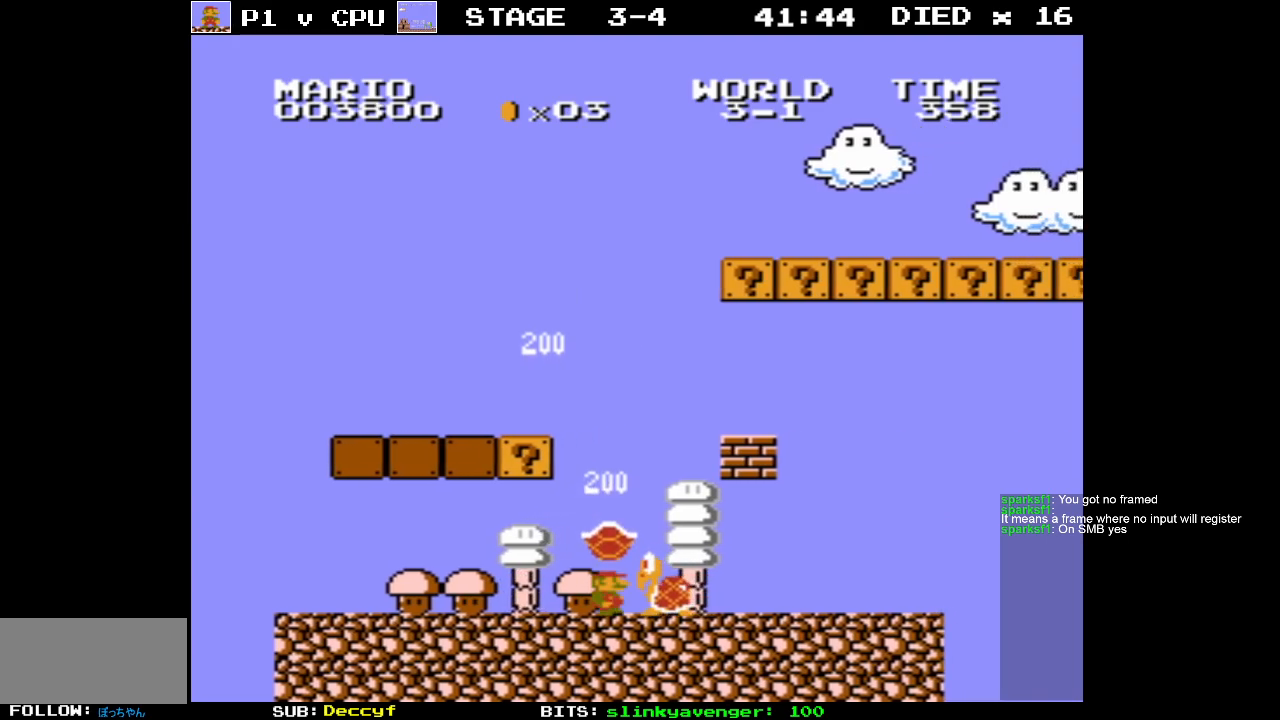
{"buttons": ["A"], "events": [[150, "A", "down"]]}
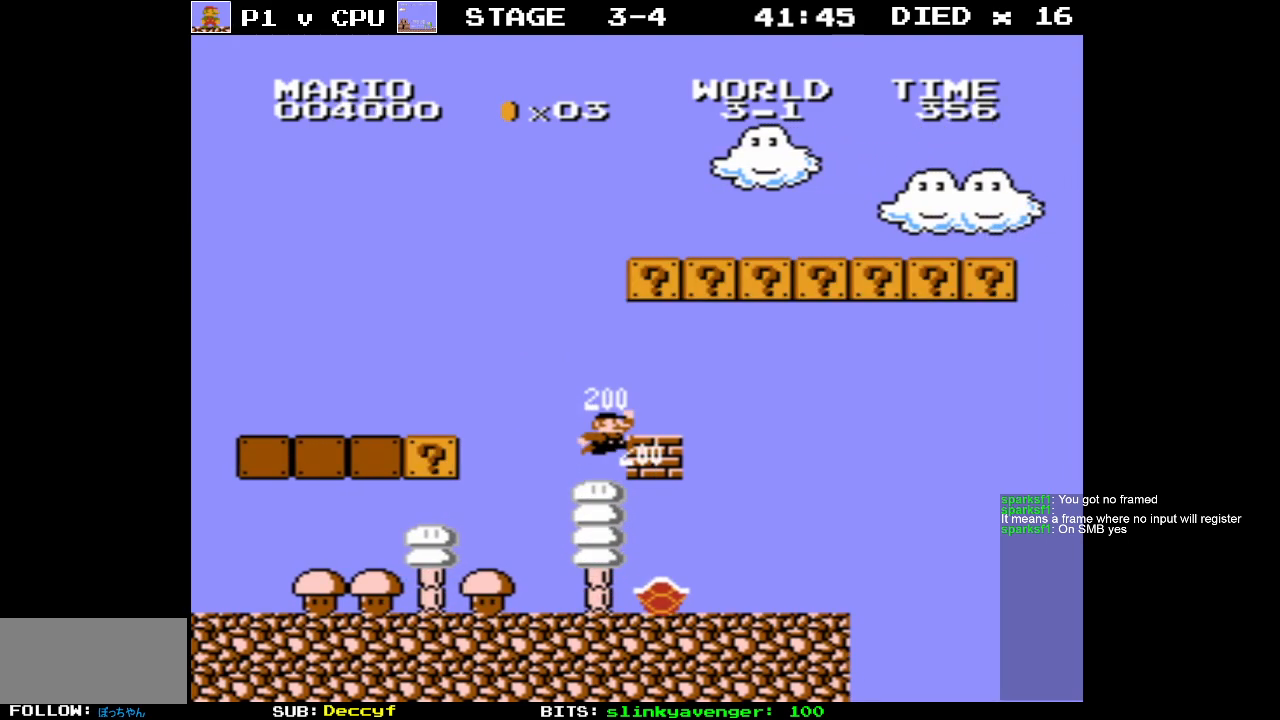
{"buttons": ["A", "DPAD_LEFT"], "events": [[50, "DPAD_RIGHT", "down"], [117, "A", "up"], [267, "DPAD_RIGHT", "up"], [317, "A", "down"], [467, "DPAD_LEFT", "down"]]}
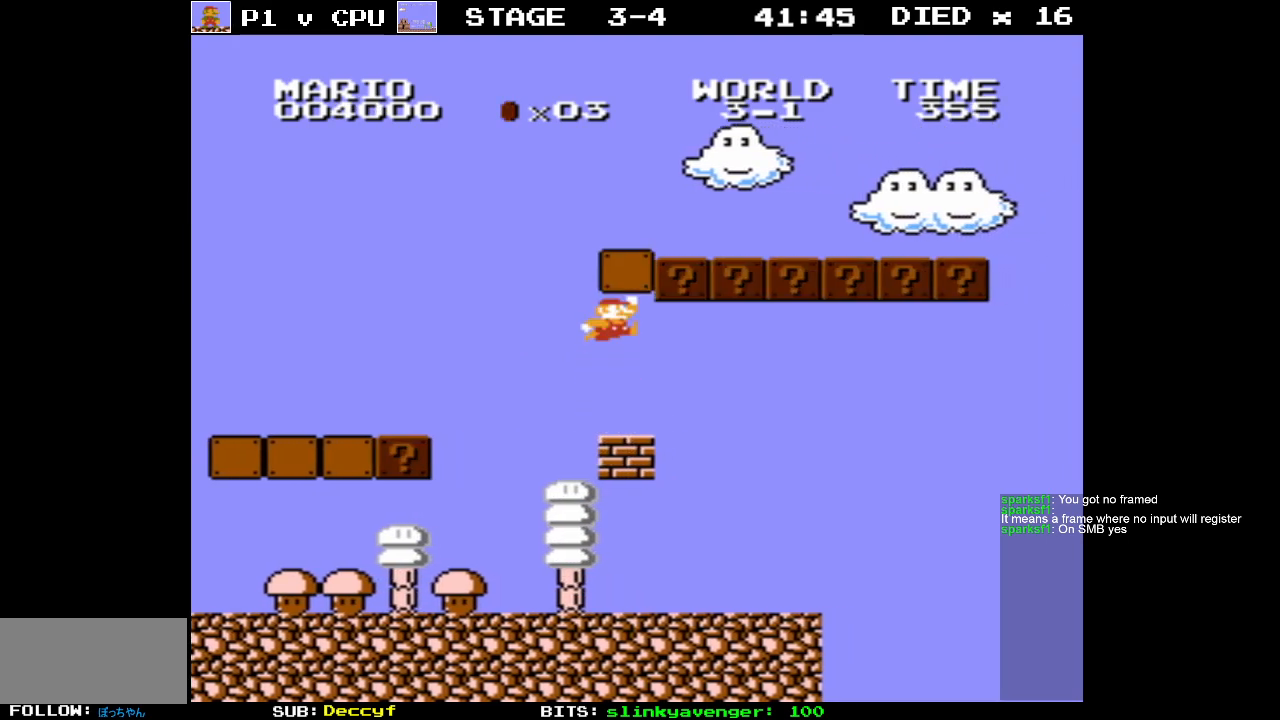
{"buttons": ["A", "DPAD_RIGHT"], "events": [[117, "A", "up"], [333, "A", "down"], [350, "DPAD_LEFT", "up"], [350, "DPAD_RIGHT", "down"]]}
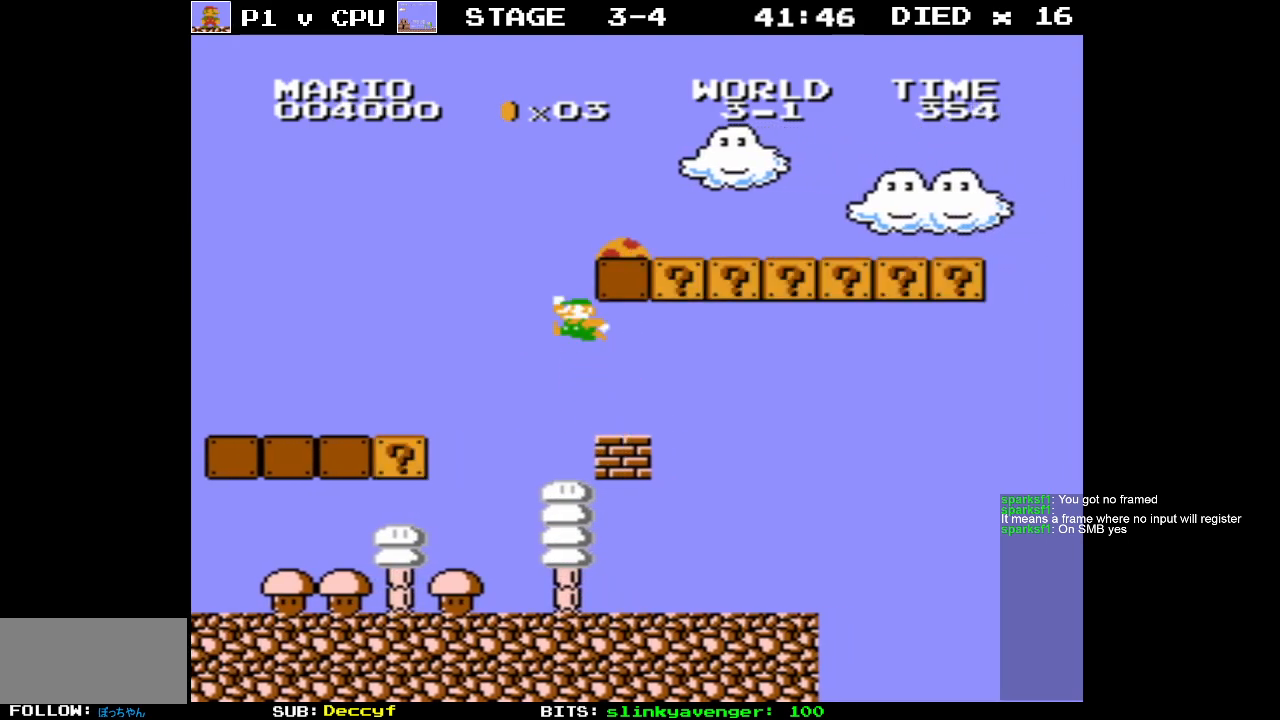
{"buttons": ["B", "DPAD_RIGHT"], "events": [[383, "A", "up"], [467, "B", "down"]]}
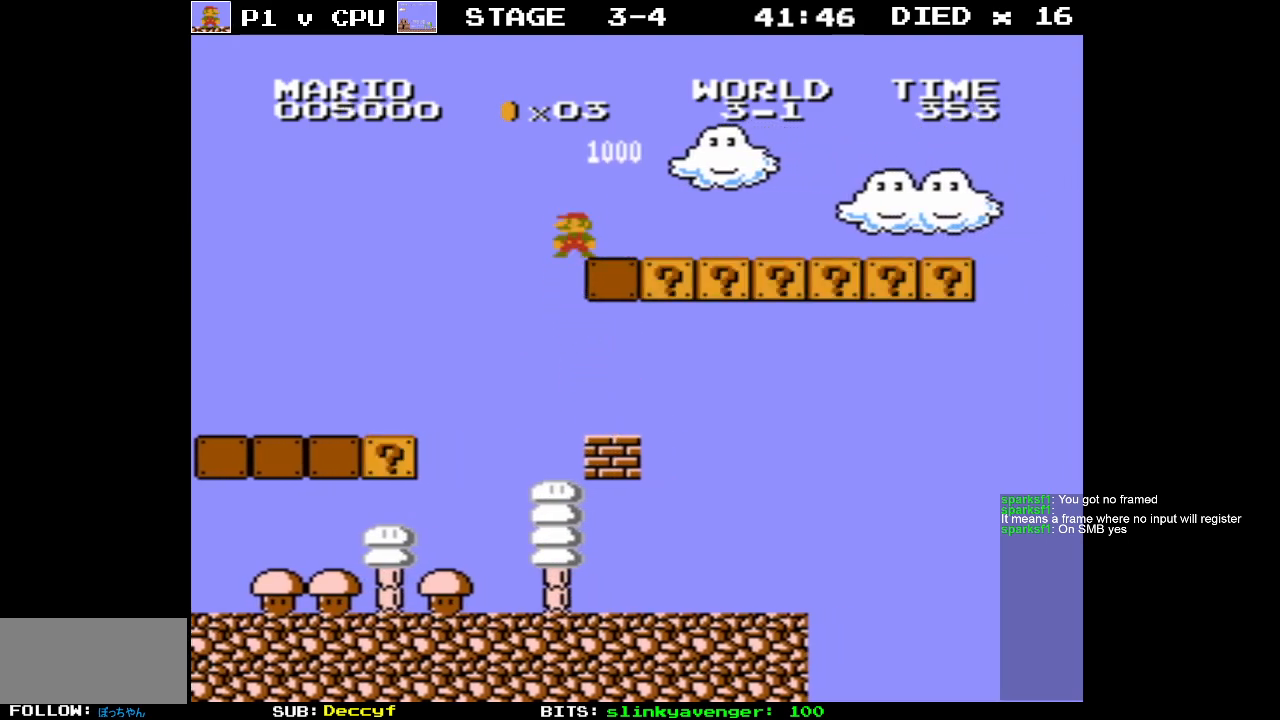
{"buttons": ["B", "DPAD_RIGHT"], "events": []}
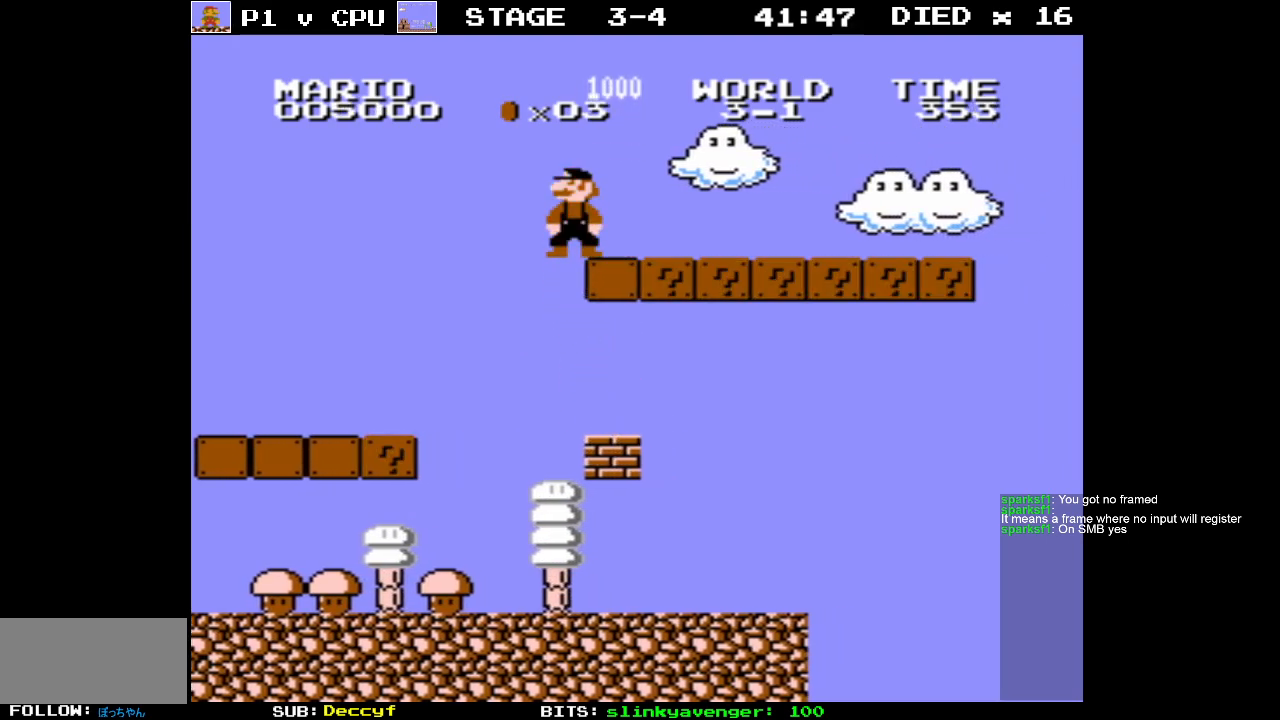
{"buttons": ["B", "DPAD_RIGHT"], "events": []}
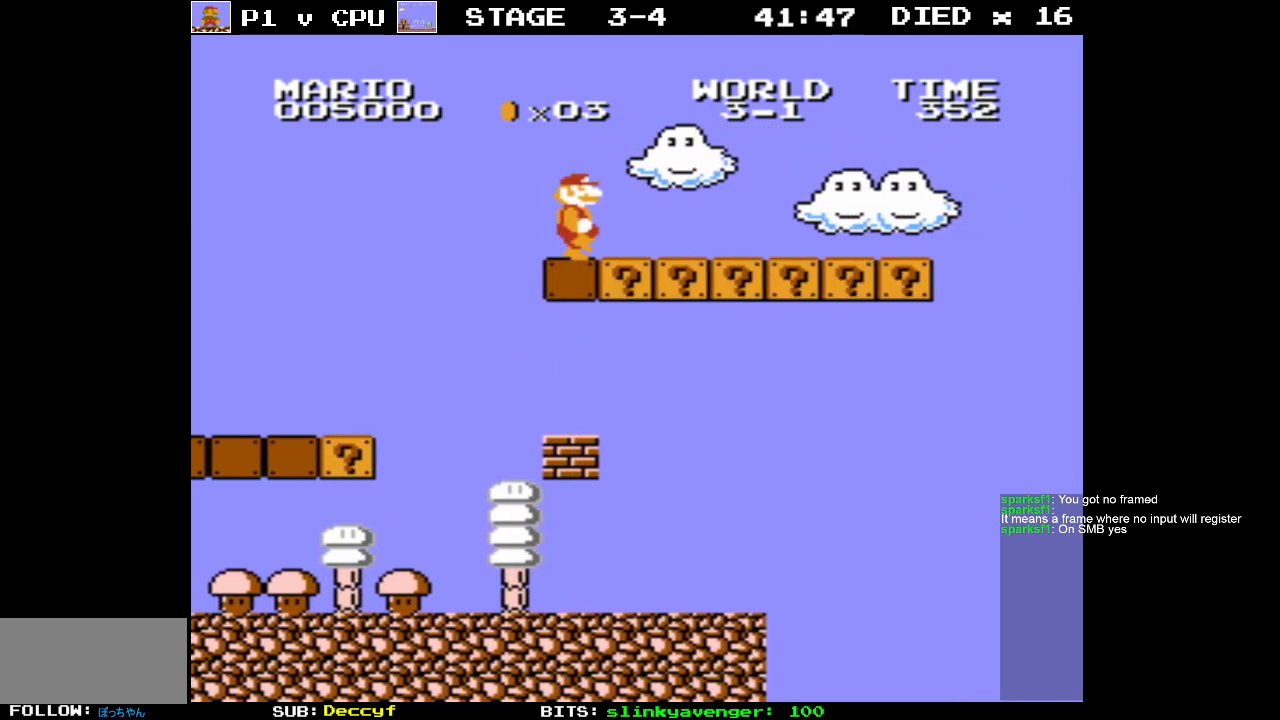
{"buttons": ["B", "DPAD_RIGHT"], "events": []}
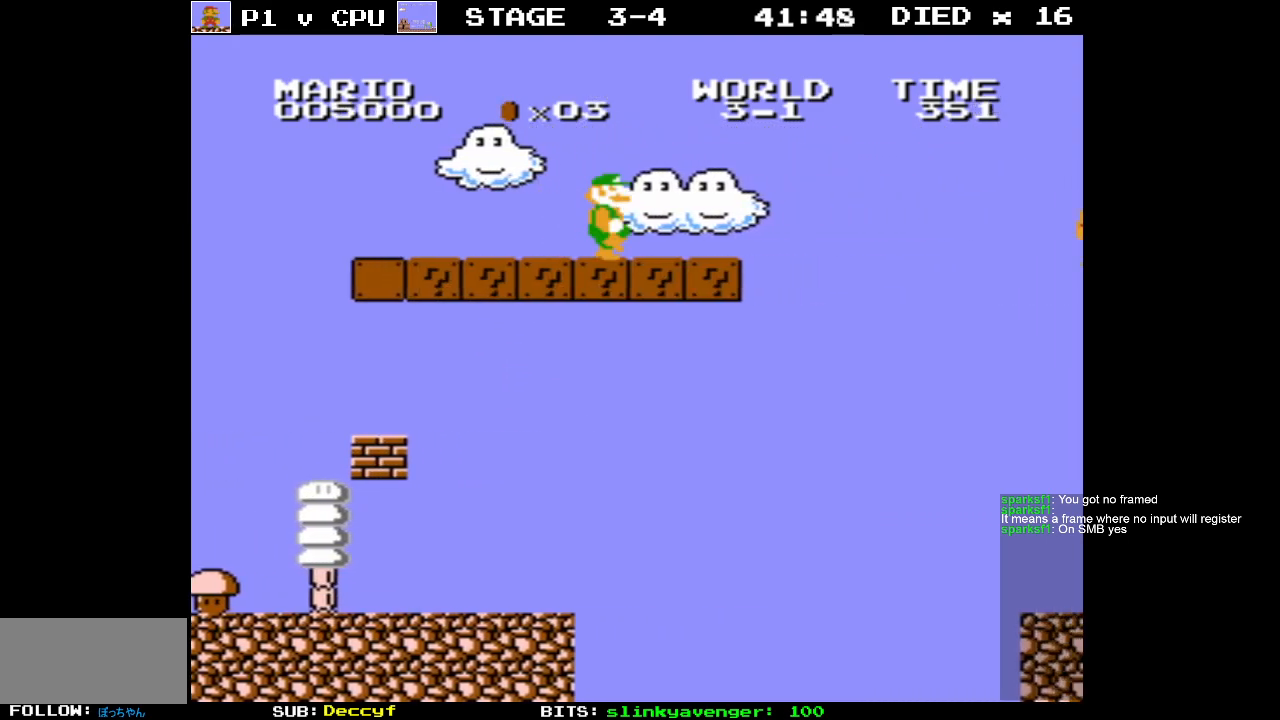
{"buttons": ["B", "DPAD_LEFT"], "events": [[200, "A", "down"], [317, "DPAD_RIGHT", "up"], [467, "DPAD_LEFT", "down"], [483, "A", "up"]]}
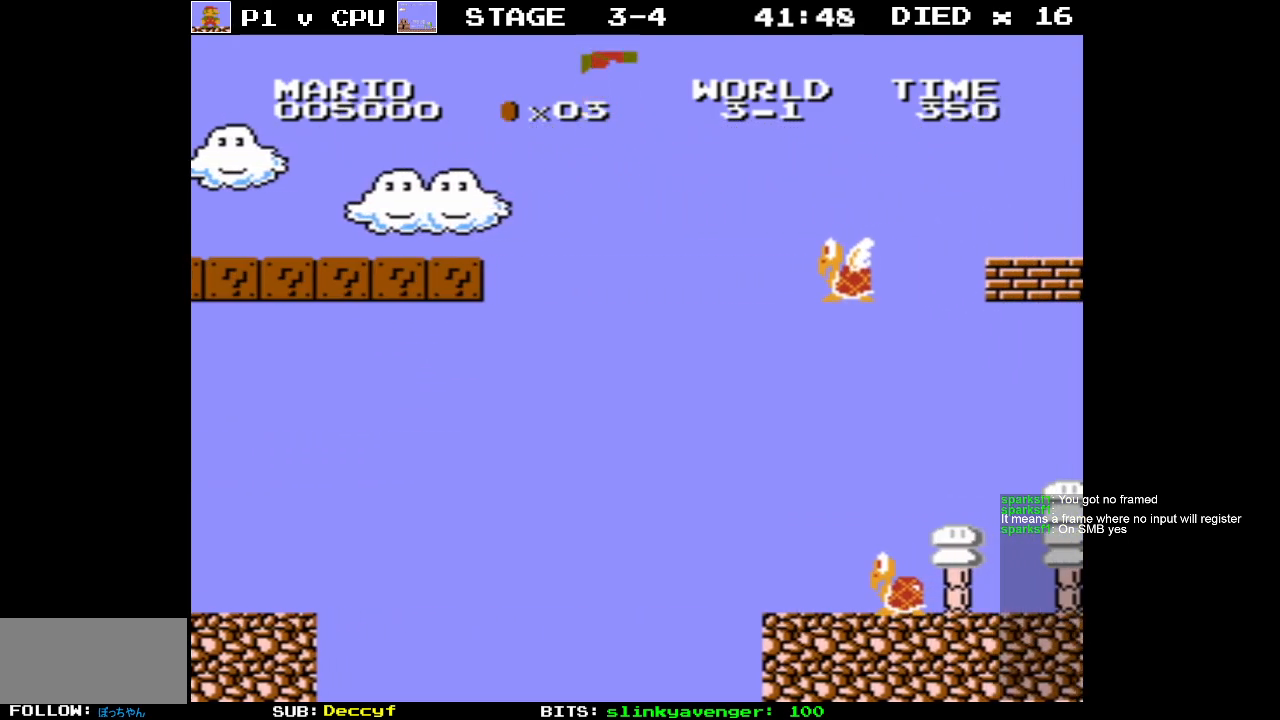
{"buttons": ["B", "DPAD_LEFT"], "events": [[167, "DPAD_LEFT", "up"], [350, "DPAD_LEFT", "down"]]}
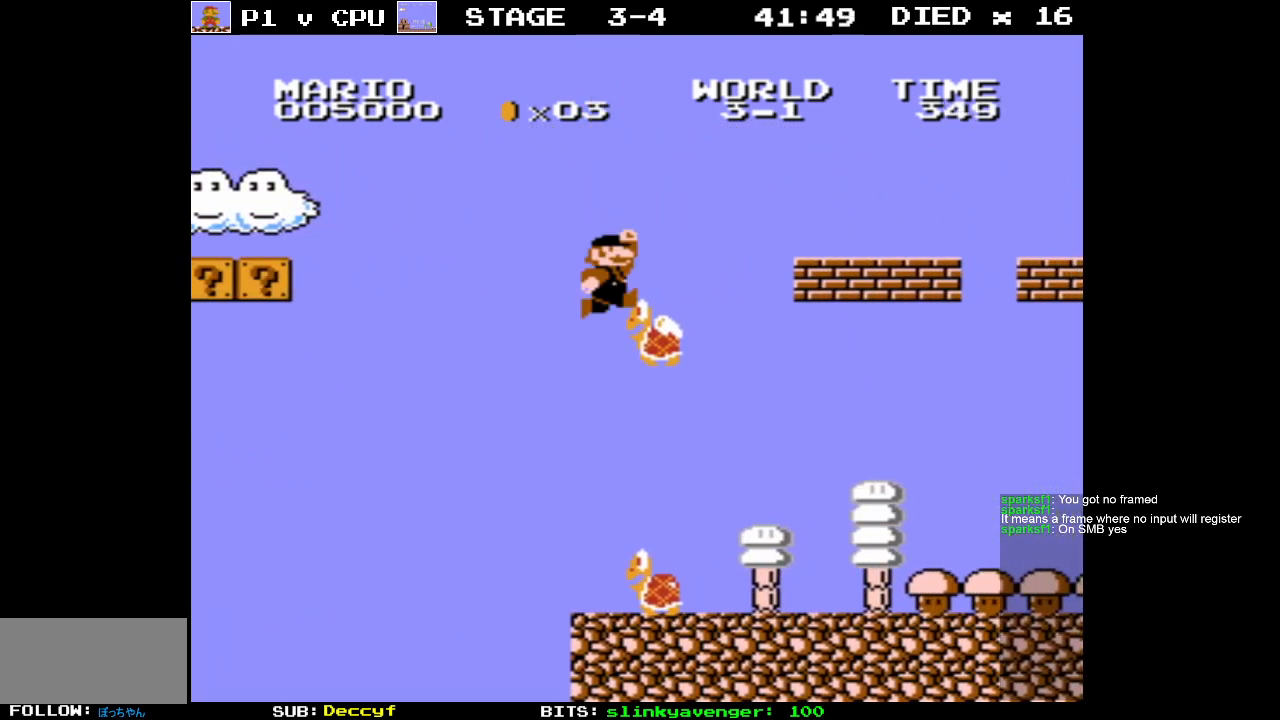
{"buttons": ["B"], "events": [[383, "DPAD_LEFT", "up"]]}
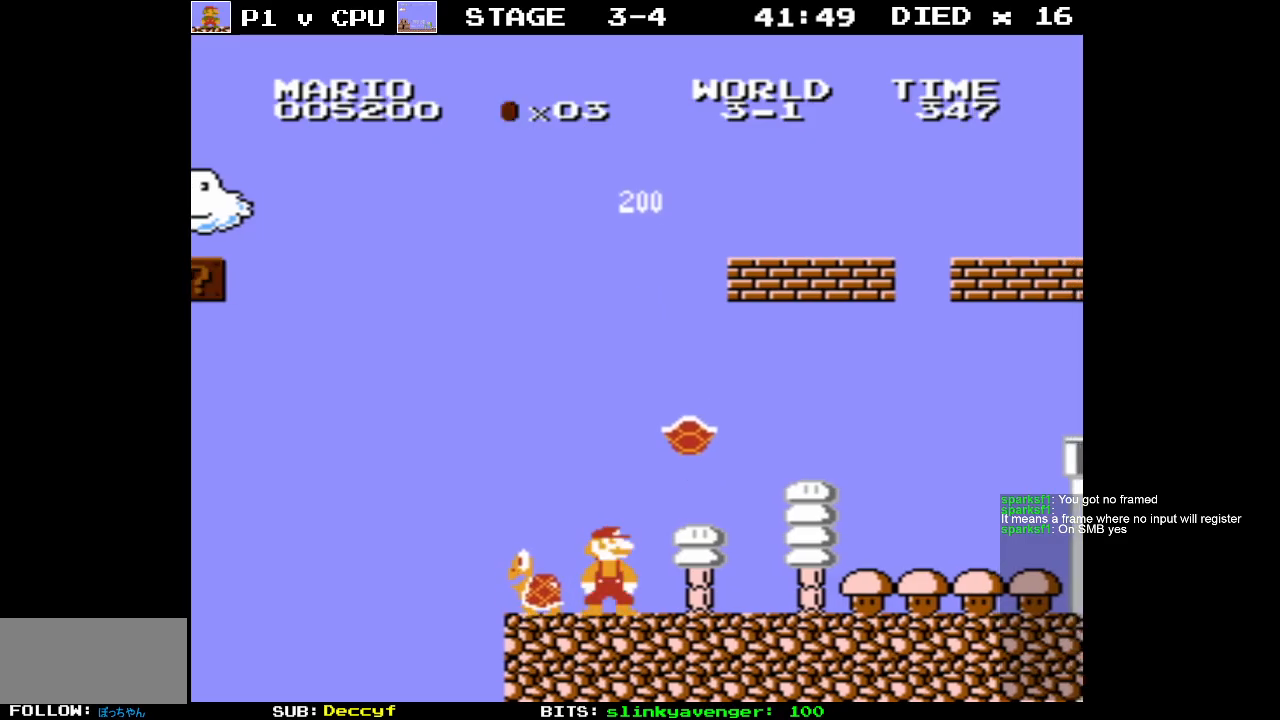
{"buttons": ["B"], "events": [[67, "DPAD_LEFT", "down"], [183, "DPAD_LEFT", "up"], [333, "DPAD_LEFT", "down"], [433, "DPAD_LEFT", "up"]]}